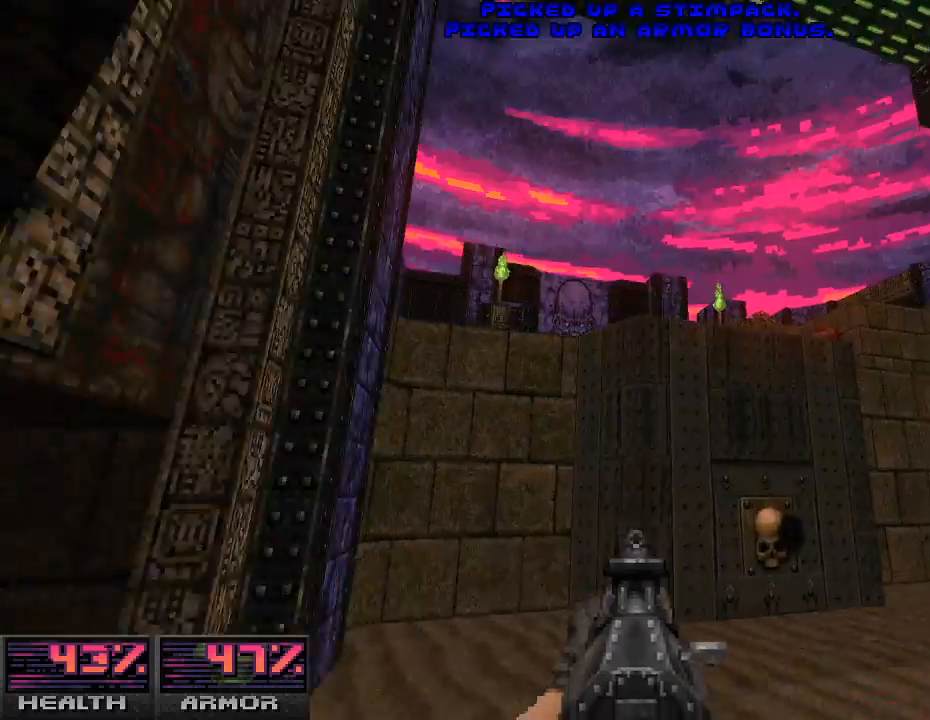
Gameplay with keyboard and mouse; each line is a JSON object with the keys and mouse buttons held at the frame after it. "events" lists presses ("down") and releases ("up") of "a", "alt_l", "alt_r", "b", "c", "caps_lock", "ctrl_l", "ctrl_r", "d", "e", "escape", "f", "g", "h", "i", "j", "k", "l", "m", "n", "o", "p", "q", "r", "return", "s", "shift_l", "shift_r", "space", "super", "t", "tab", "u", "v", "w", "x", "y", "z", "mouse_left", "mouse_wheel" and "mouse_right" between this image and that frame as [ms after this image, input, new state], when the widget could be followed in between. "mouse_left", "mouse_wheel", "mouse_right" = the "left", "wheel", "right" buttons of the "mouse" list. No other keys are recorded. "wheel" means that the mouse wheel is clicked or scrolled. Mouse movement is not recorded.
{"keys": [], "mouse": [], "events": [[33, "d", "down"], [67, "d", "up"], [400, "s", "down"], [433, "s", "up"]]}
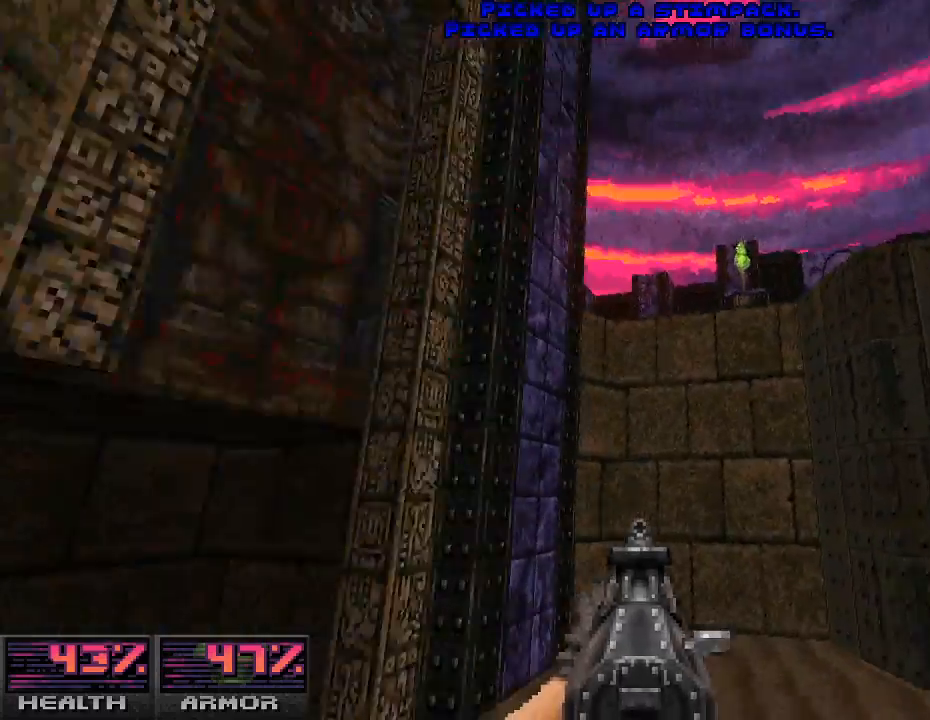
{"keys": ["a"], "mouse": [], "events": [[200, "w", "down"], [267, "a", "down"], [400, "w", "up"]]}
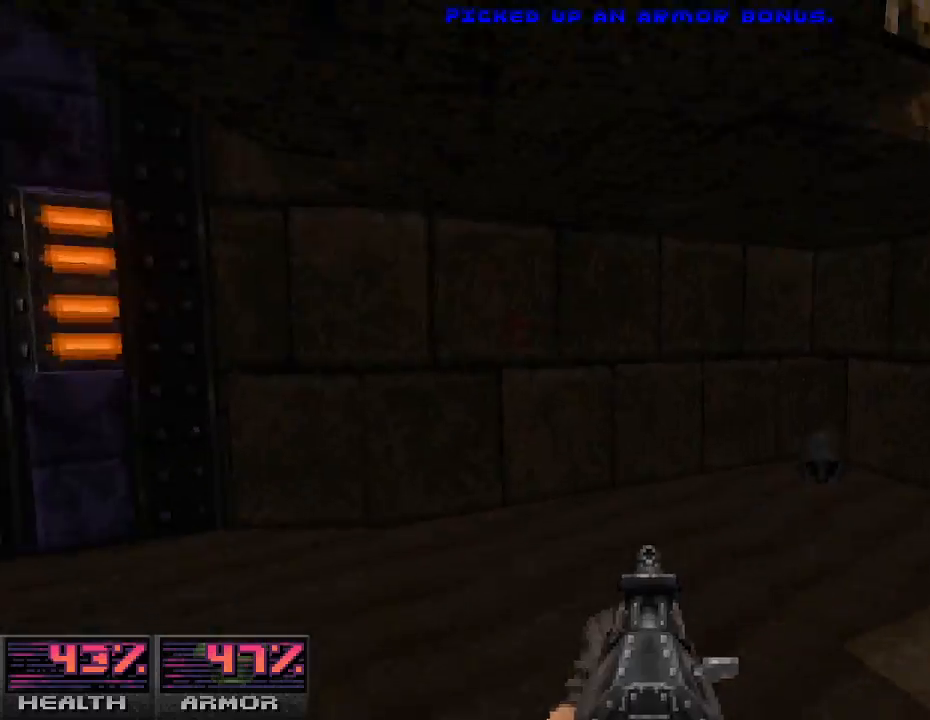
{"keys": ["w"], "mouse": [], "events": [[33, "a", "up"], [67, "w", "down"]]}
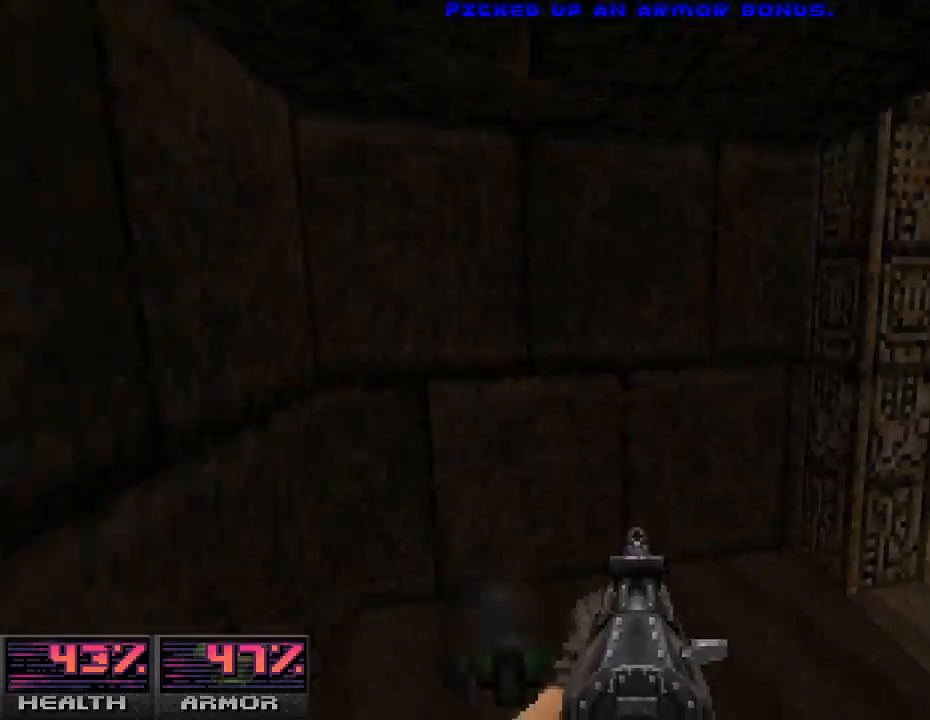
{"keys": ["w"], "mouse": [], "events": [[100, "d", "down"], [333, "d", "up"]]}
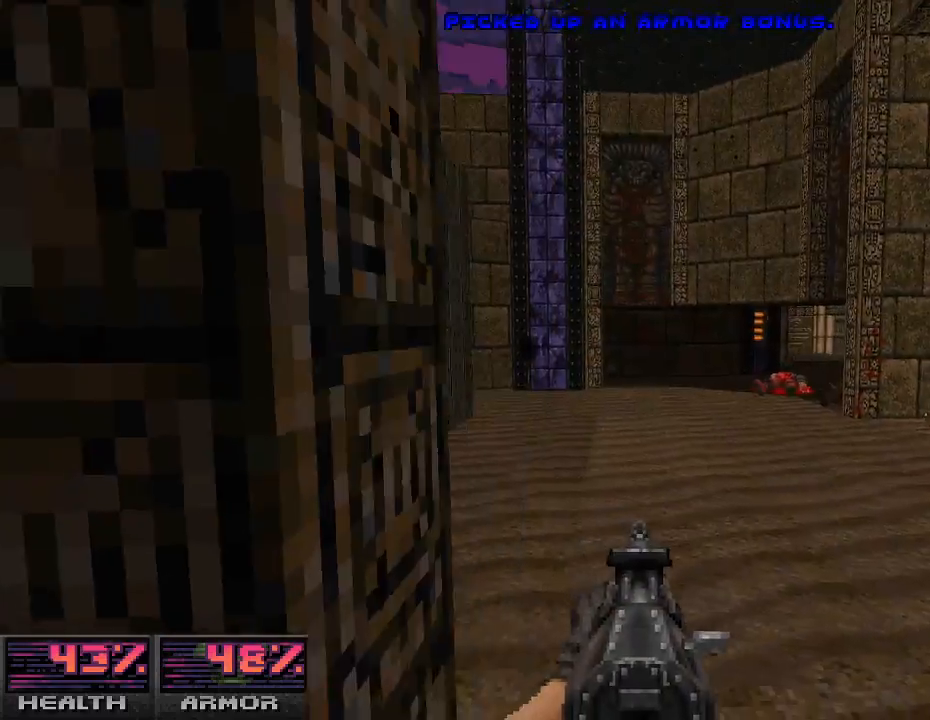
{"keys": ["d", "w"], "mouse": [], "events": [[333, "d", "down"], [333, "w", "up"], [500, "w", "down"]]}
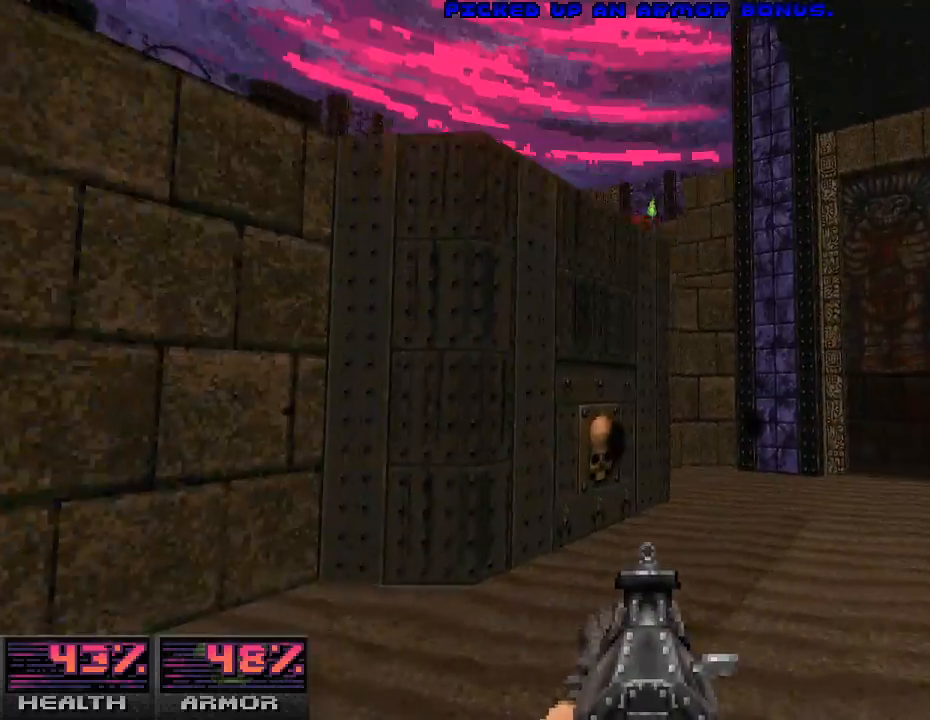
{"keys": ["w"], "mouse": [], "events": [[167, "d", "up"]]}
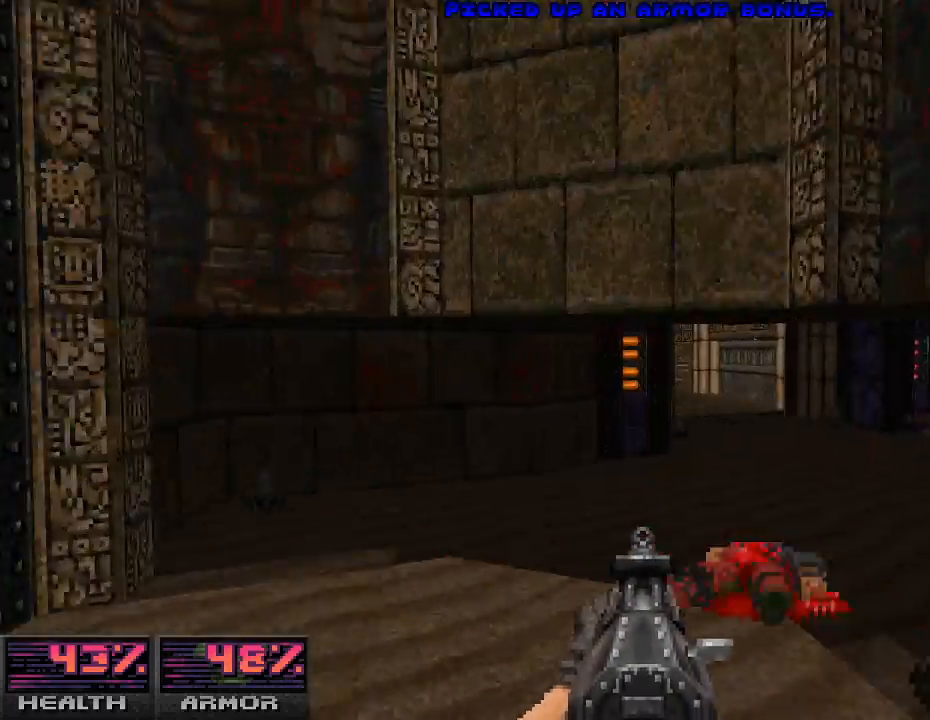
{"keys": ["a"], "mouse": [], "events": [[133, "a", "down"], [167, "w", "up"]]}
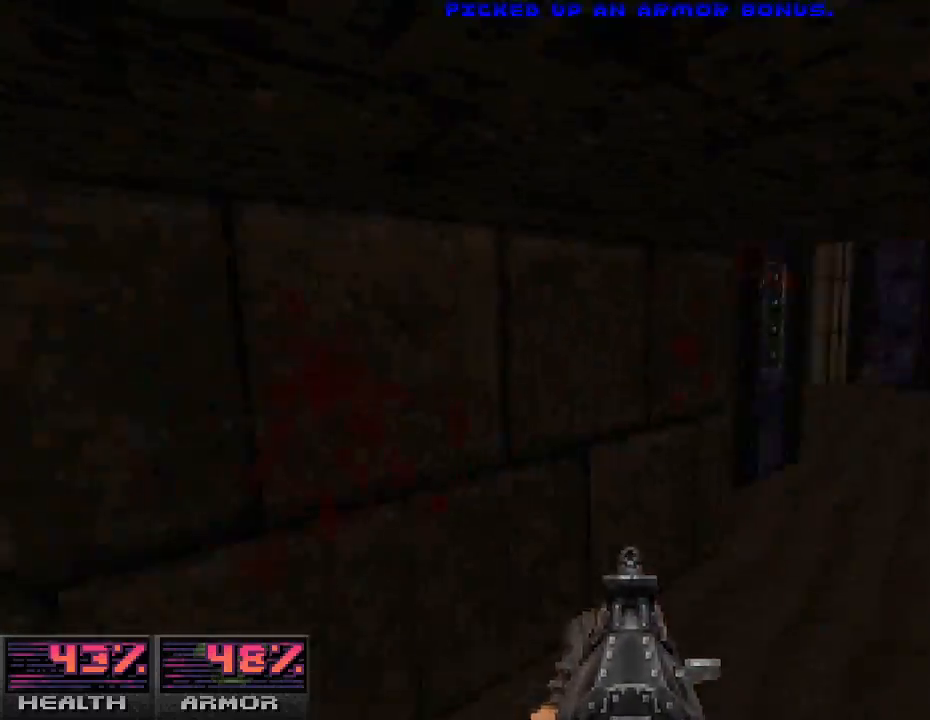
{"keys": ["w"], "mouse": [], "events": [[33, "w", "down"], [133, "a", "up"], [200, "d", "down"], [400, "d", "up"]]}
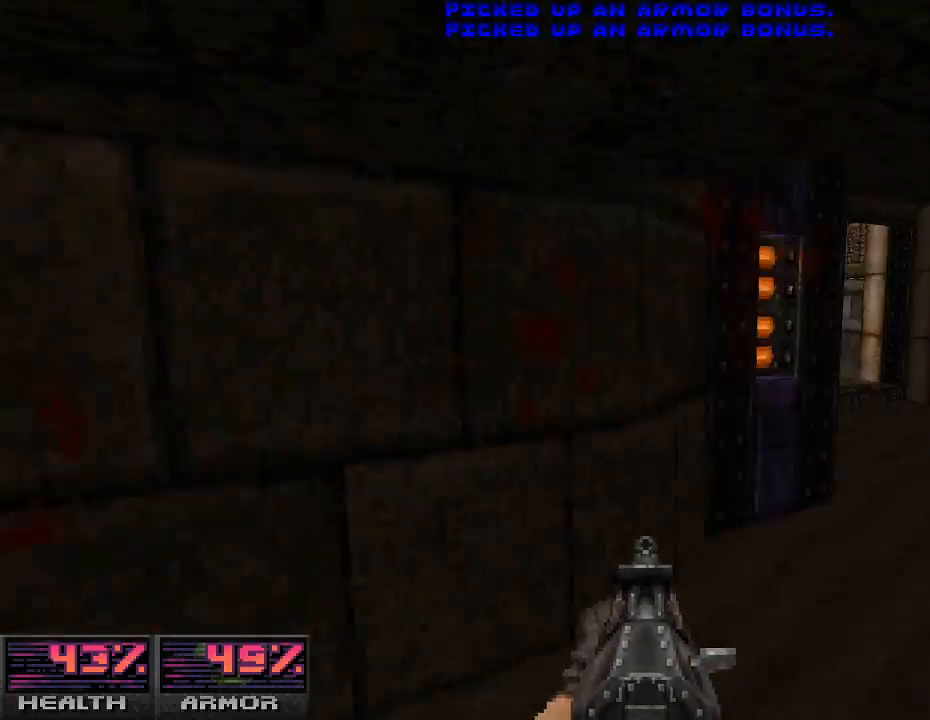
{"keys": ["w"], "mouse": [], "events": [[133, "d", "down"], [267, "d", "up"]]}
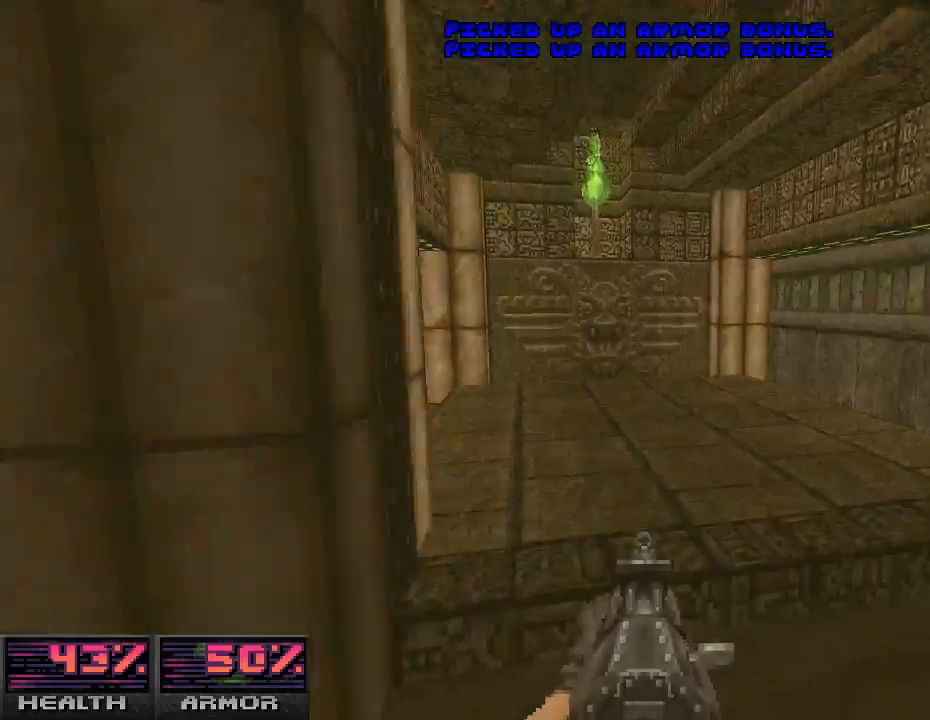
{"keys": ["a"], "mouse": [], "events": [[133, "a", "down"], [167, "a", "up"], [267, "w", "up"], [467, "a", "down"]]}
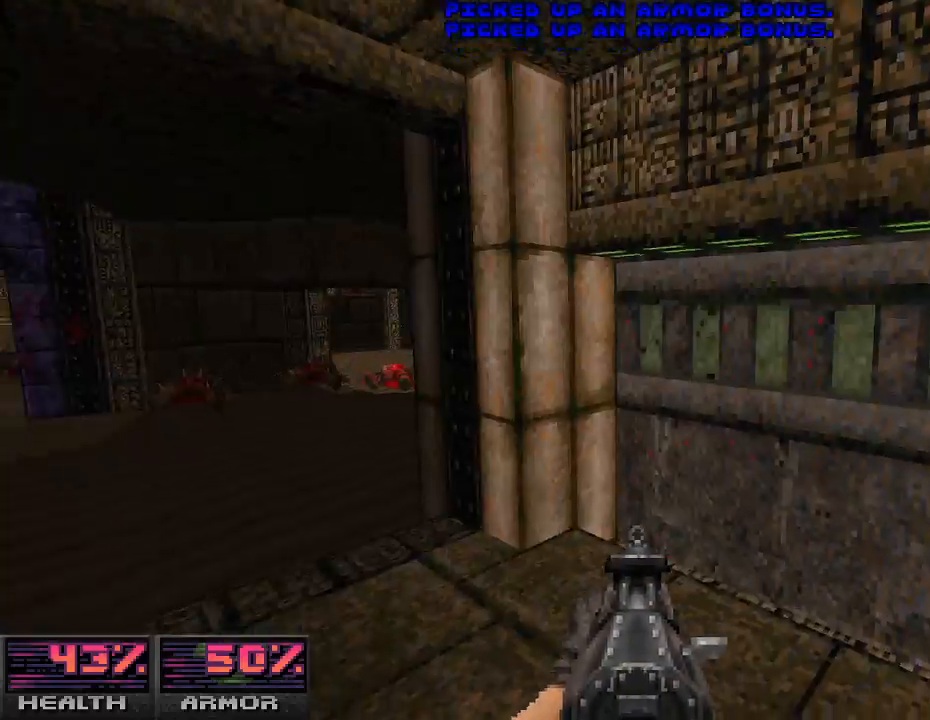
{"keys": ["w"], "mouse": [], "events": [[33, "w", "down"], [67, "a", "up"]]}
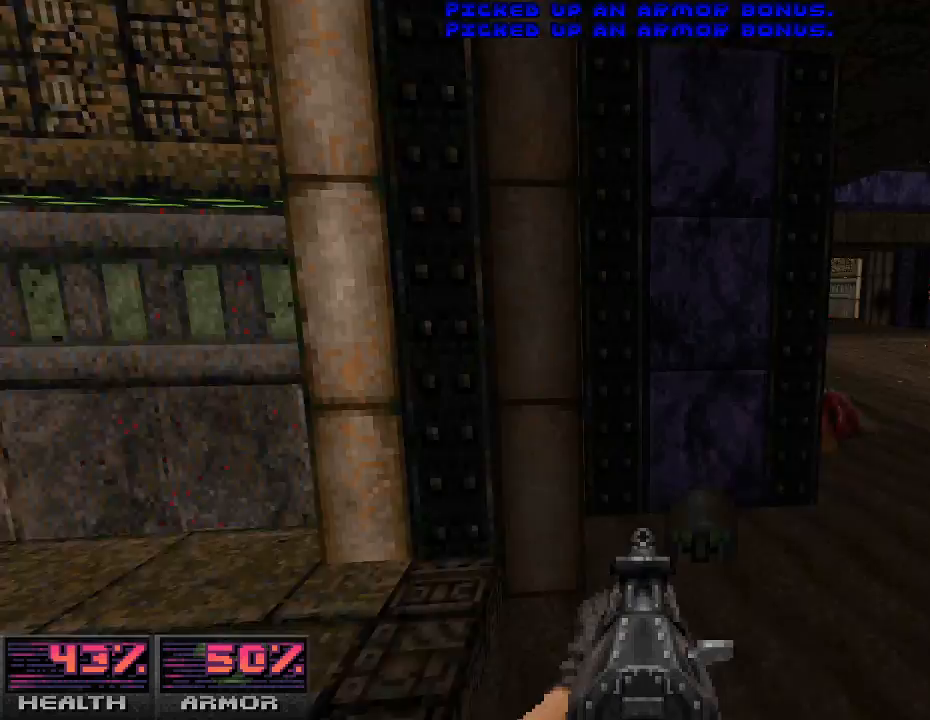
{"keys": ["w"], "mouse": [], "events": [[33, "a", "down"], [33, "w", "up"], [167, "a", "up"], [167, "w", "down"], [267, "d", "down"], [400, "d", "up"]]}
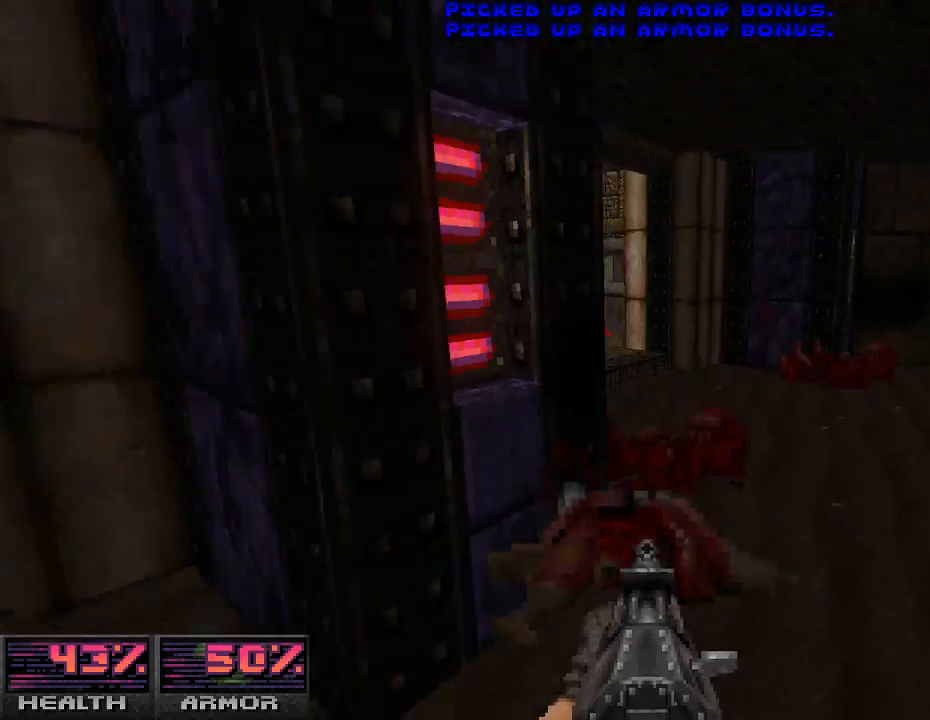
{"keys": ["a"], "mouse": [], "events": [[33, "w", "up"], [67, "a", "down"]]}
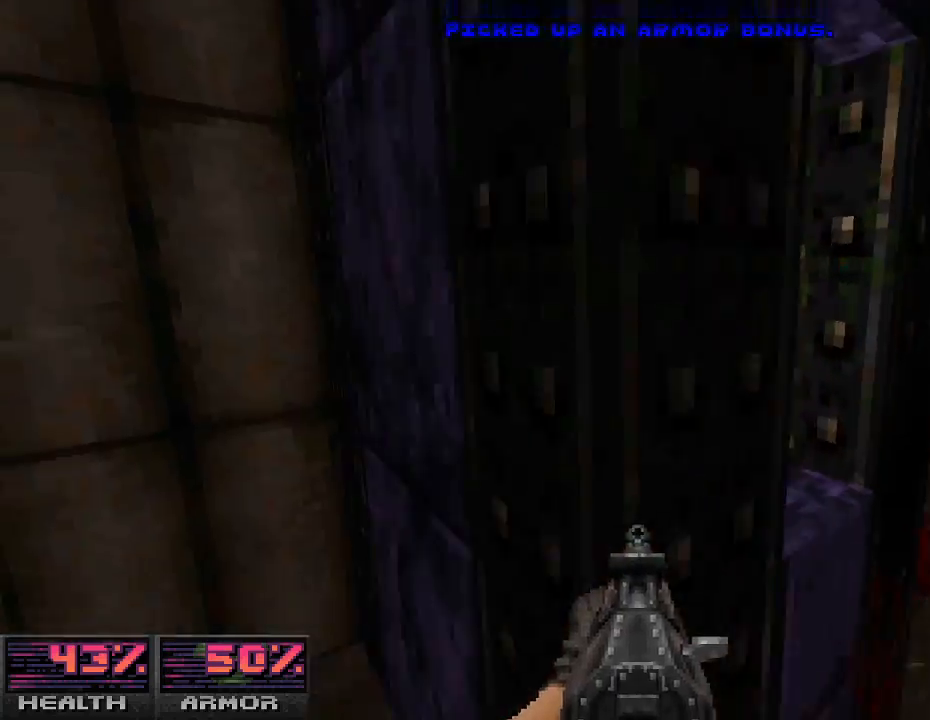
{"keys": ["w"], "mouse": [], "events": [[133, "w", "down"], [167, "a", "up"]]}
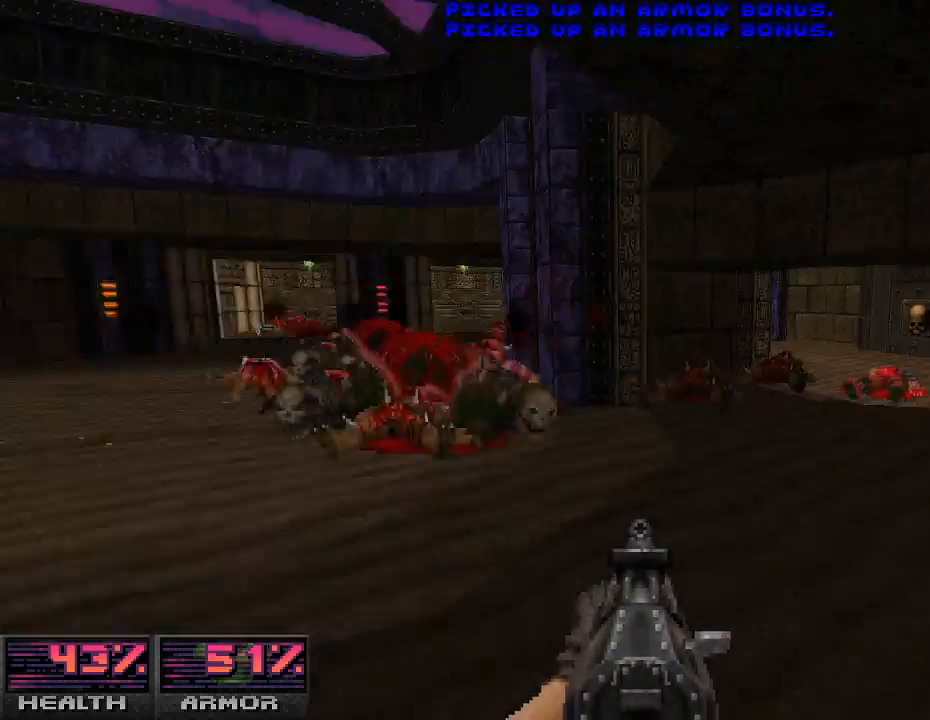
{"keys": ["w"], "mouse": [], "events": [[67, "d", "down"], [133, "d", "up"]]}
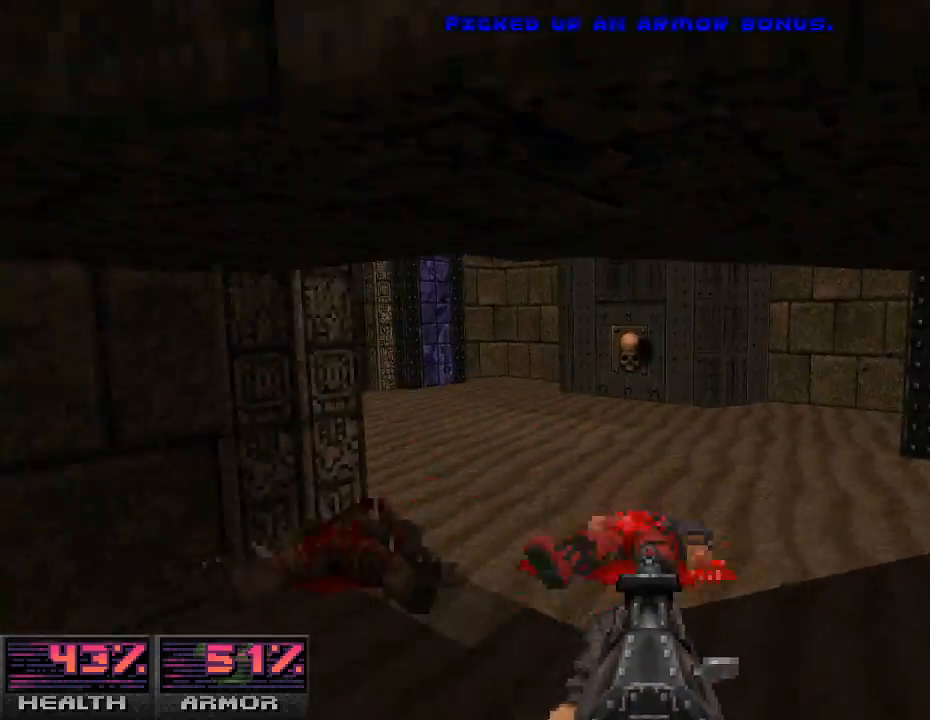
{"keys": [], "mouse": [], "events": [[200, "a", "down"], [267, "a", "up"], [433, "w", "up"]]}
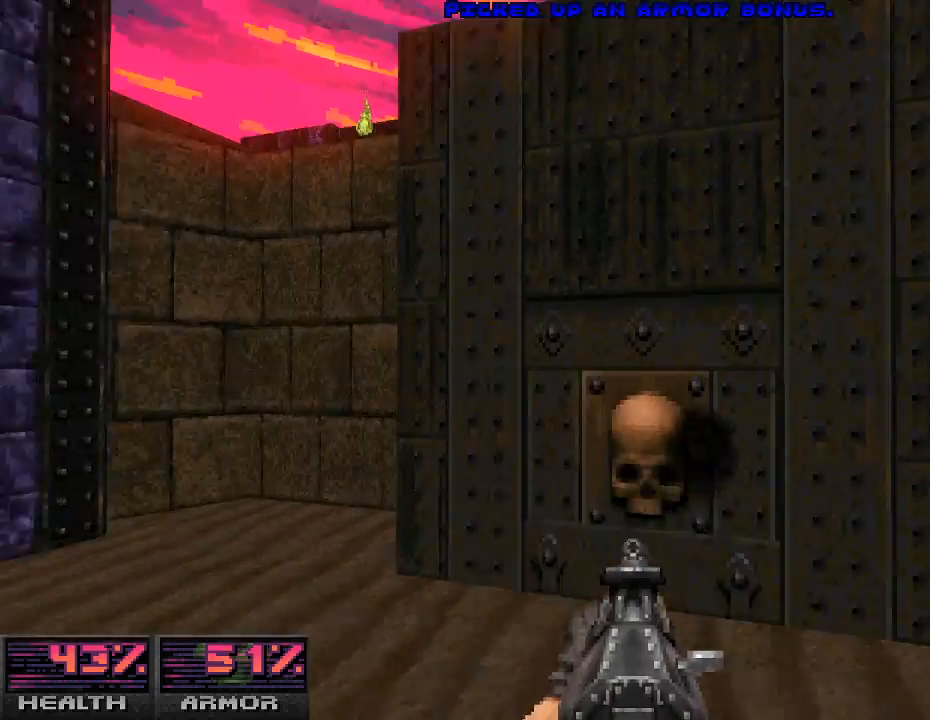
{"keys": ["e", "s"], "mouse": [], "events": [[200, "e", "down"], [333, "e", "up"], [333, "s", "down"], [500, "e", "down"]]}
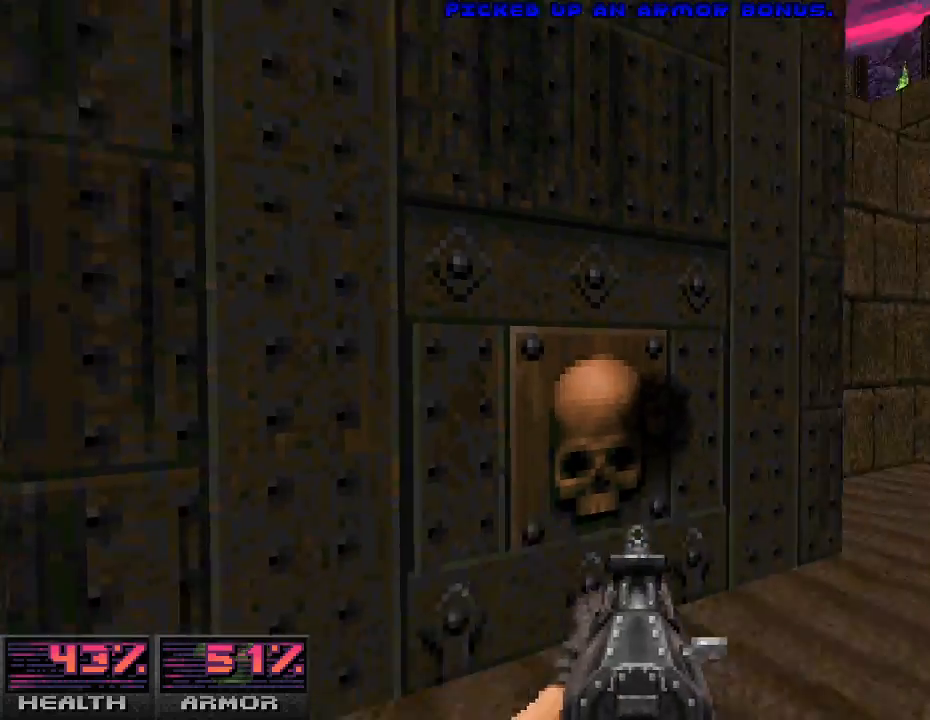
{"keys": [], "mouse": [], "events": [[33, "s", "up"], [67, "e", "up"], [100, "w", "down"], [433, "w", "up"]]}
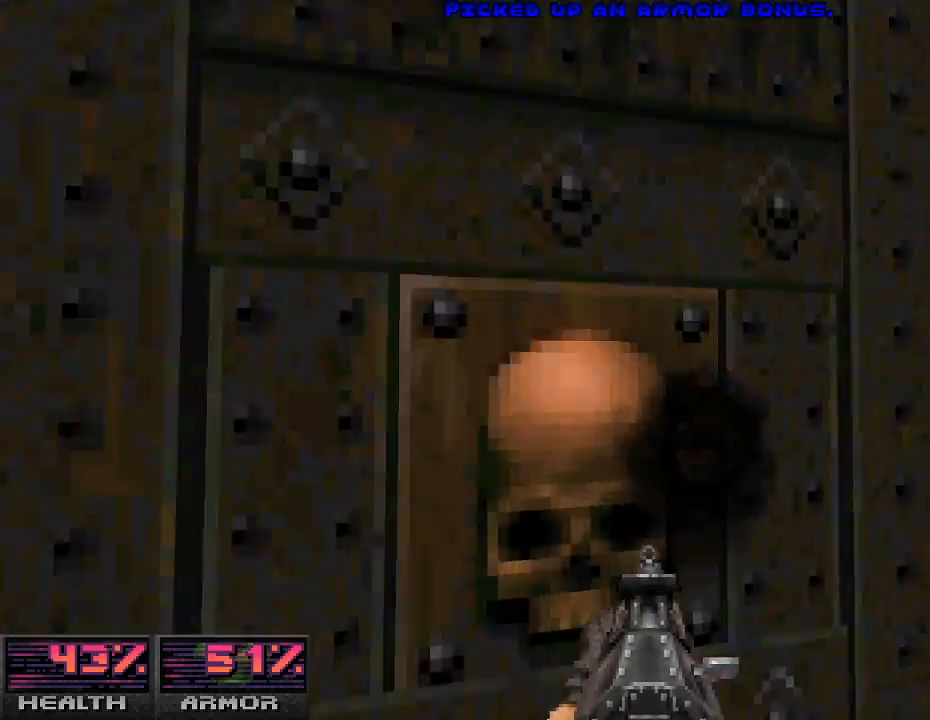
{"keys": [], "mouse": [], "events": [[33, "e", "down"], [100, "s", "down"], [133, "e", "up"], [300, "s", "up"]]}
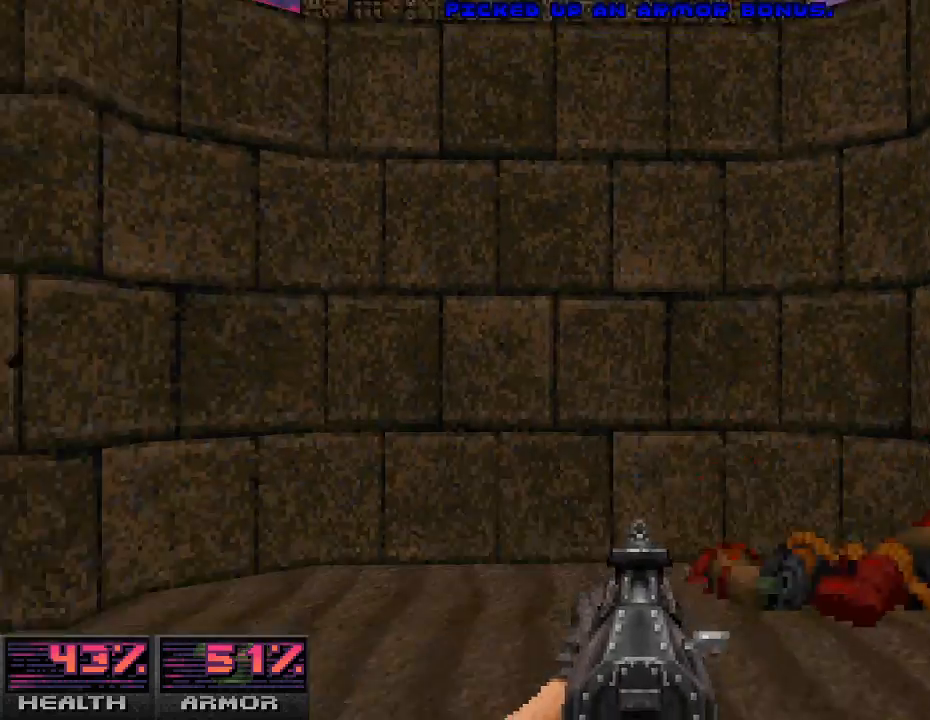
{"keys": ["w"], "mouse": [], "events": [[467, "w", "down"]]}
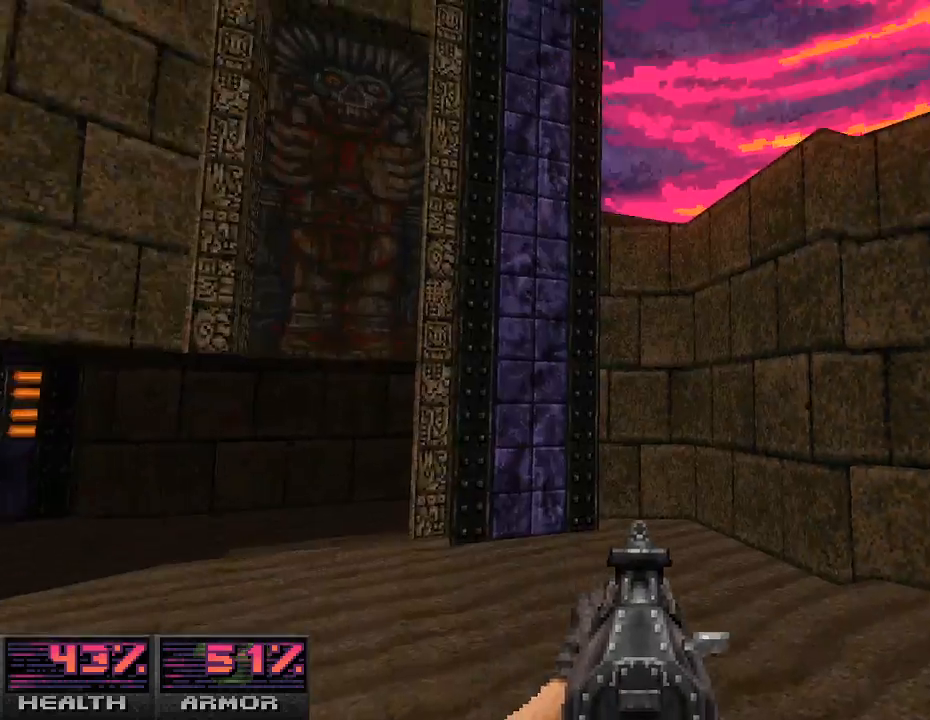
{"keys": [], "mouse": [], "events": [[33, "d", "down"], [233, "w", "up"], [300, "d", "up"]]}
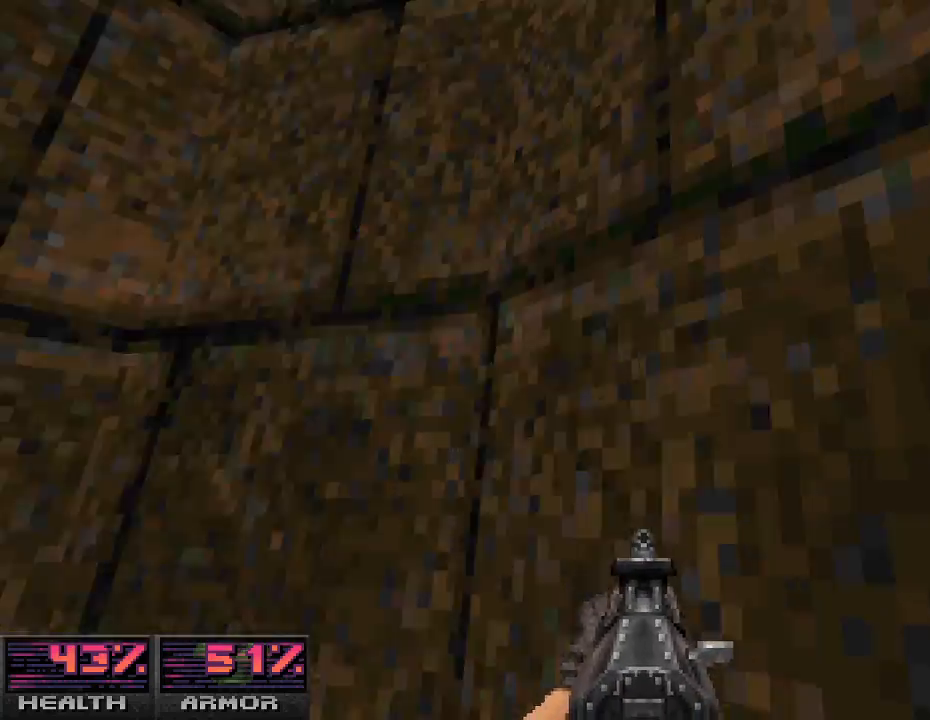
{"keys": [], "mouse": [], "events": []}
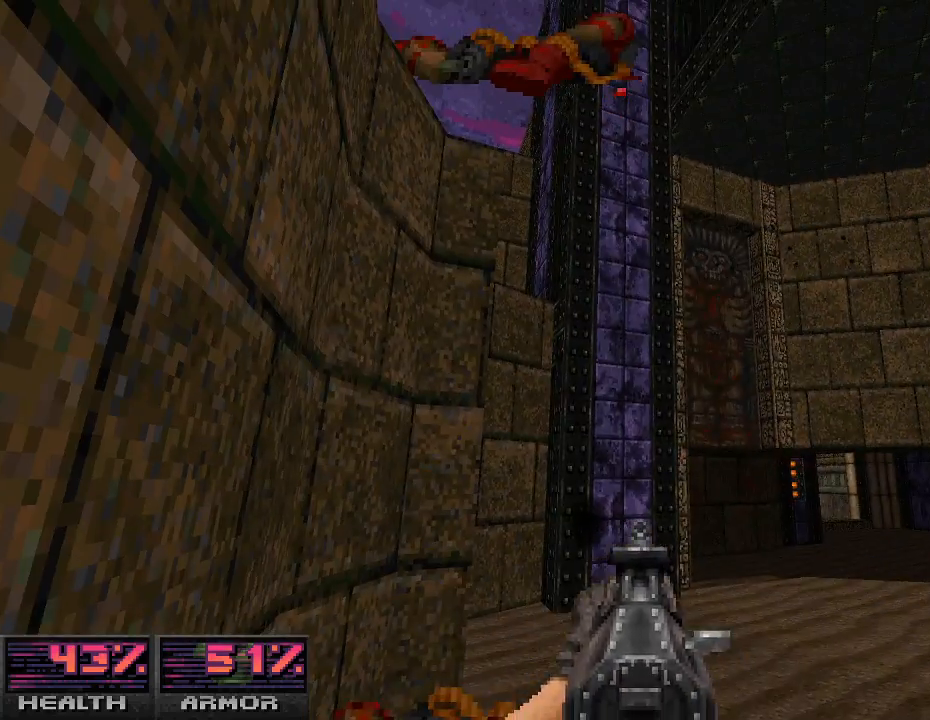
{"keys": [], "mouse": [], "events": []}
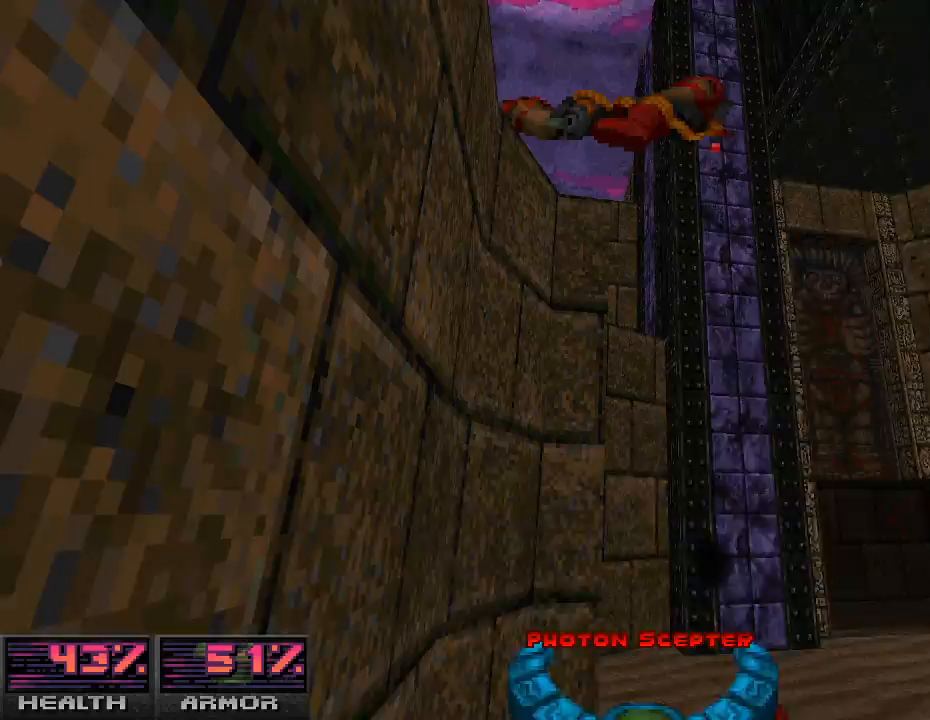
{"keys": [], "mouse": [], "events": []}
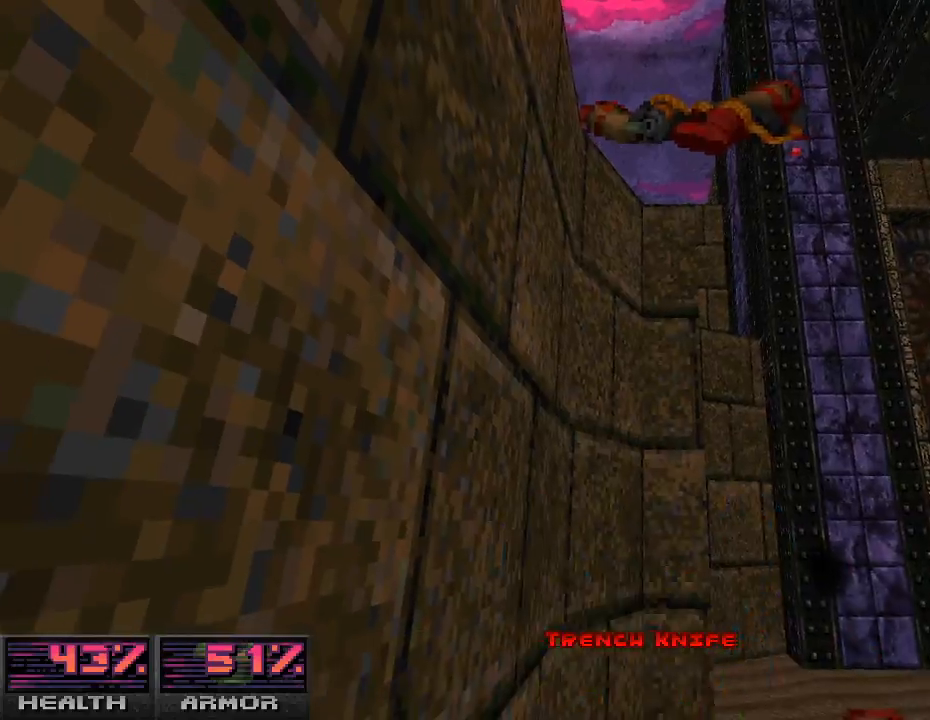
{"keys": [], "mouse": [], "events": []}
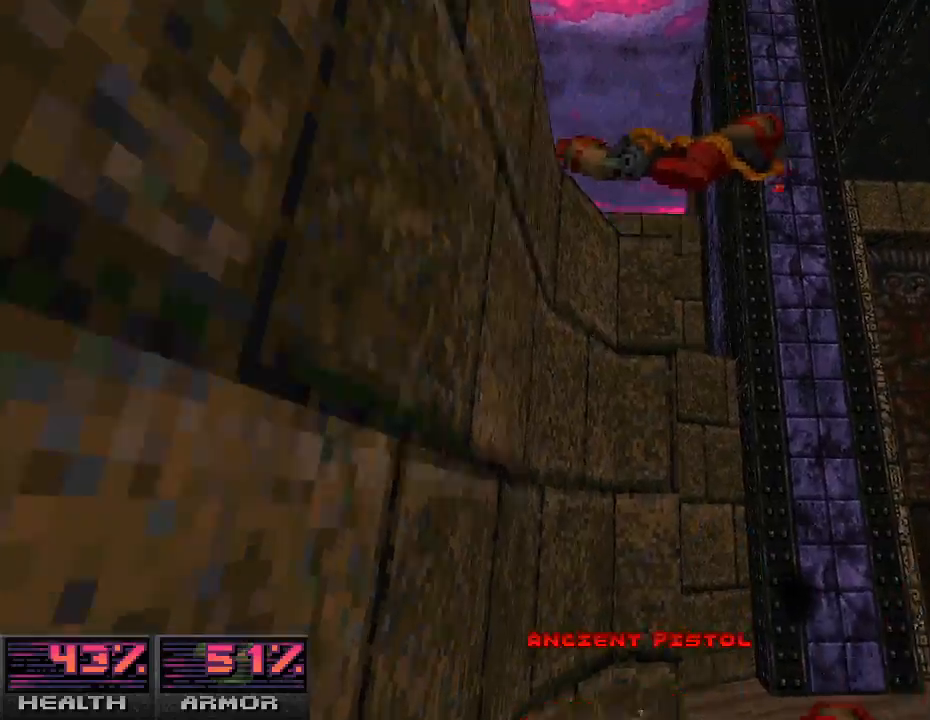
{"keys": [], "mouse": [], "events": []}
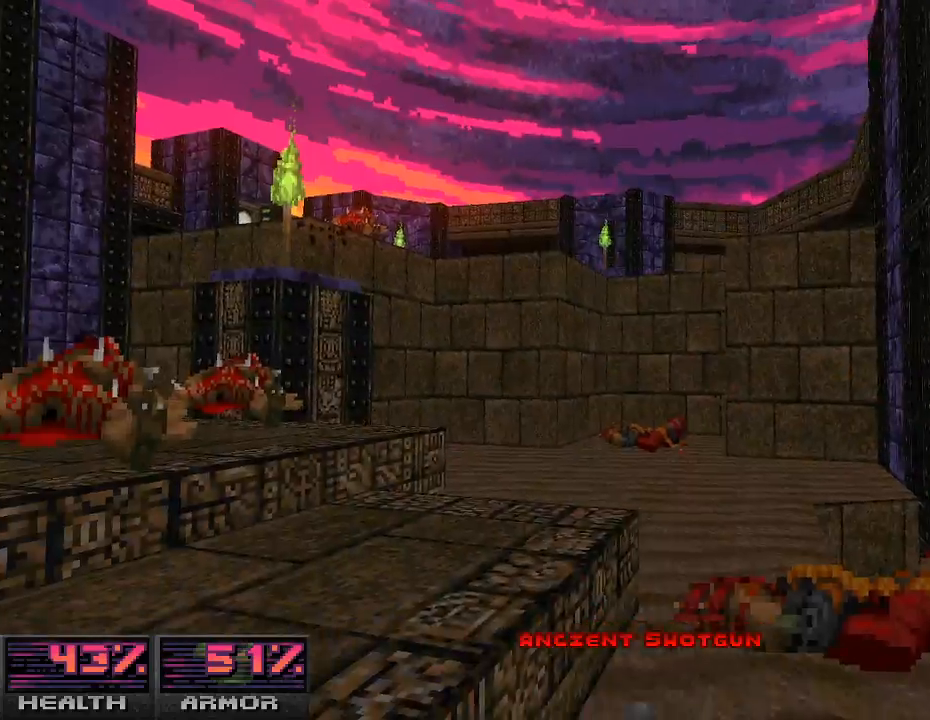
{"keys": [], "mouse": [], "events": []}
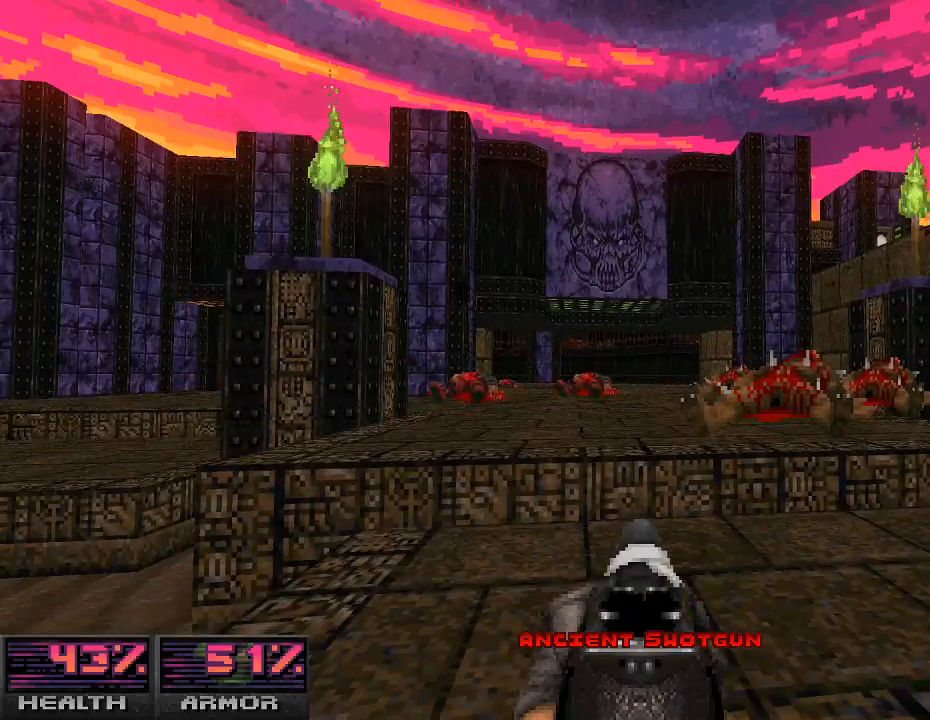
{"keys": [], "mouse": [], "events": [[233, "w", "down"], [333, "w", "up"]]}
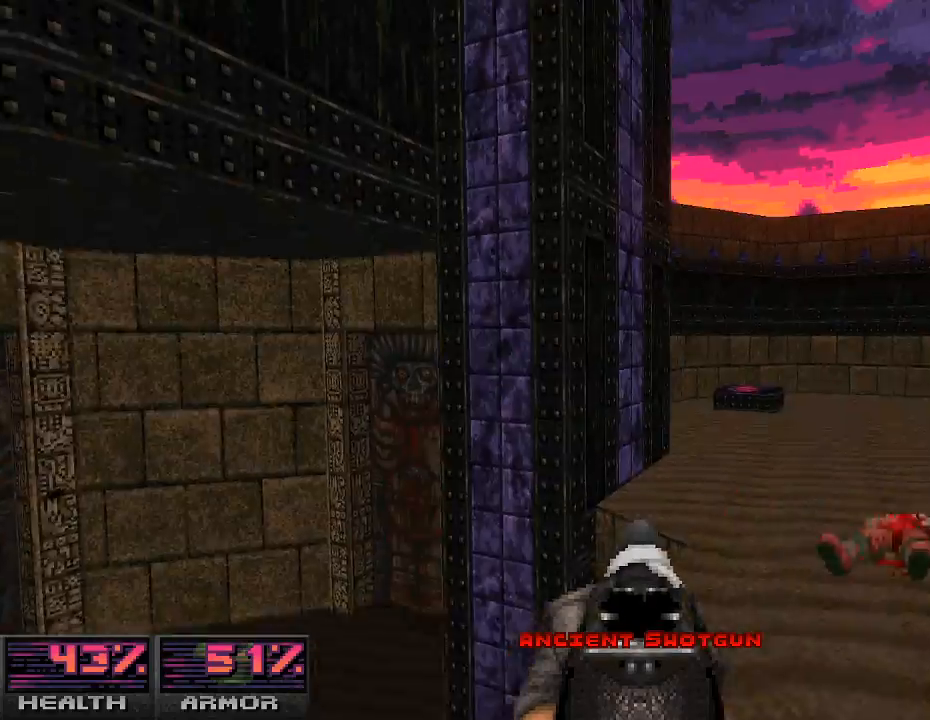
{"keys": ["w"], "mouse": [], "events": [[233, "d", "down"], [333, "w", "down"], [367, "d", "up"]]}
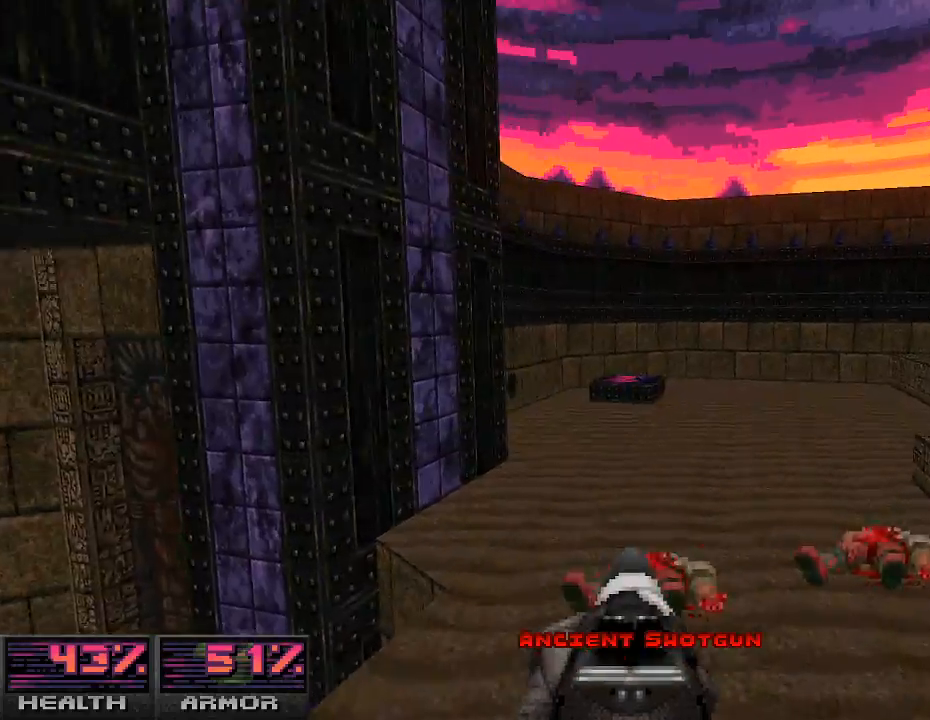
{"keys": ["w"], "mouse": [], "events": [[167, "d", "down"], [167, "w", "up"], [300, "w", "down"], [367, "d", "up"]]}